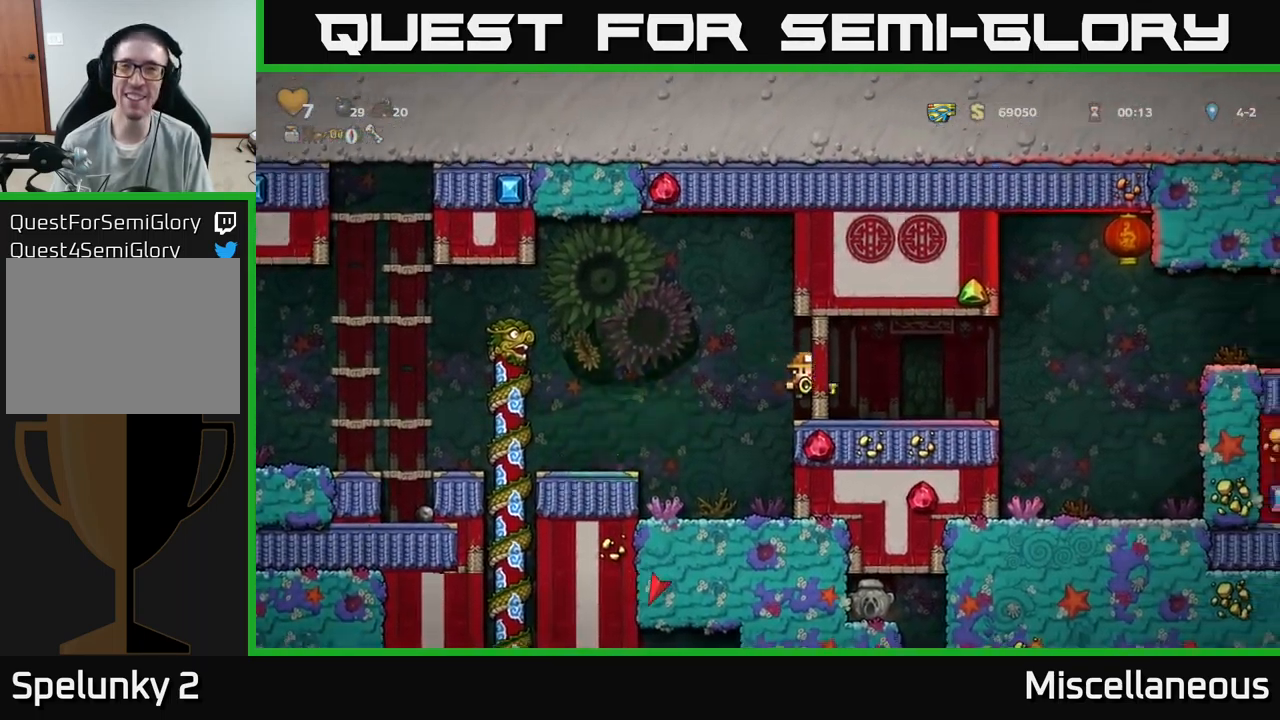
Gameplay with a controller (Xbox layout); each line is a JSON object with the inputs held at the frame after it. "events" lists button and stick changes between this image and that frame as [ms after this image, input, new state], when the widget could be followed in between. Not read: left_stick right_stick.
{"buttons": ["DPAD_RIGHT"], "events": [[100, "DPAD_RIGHT", "up"], [300, "DPAD_RIGHT", "down"]]}
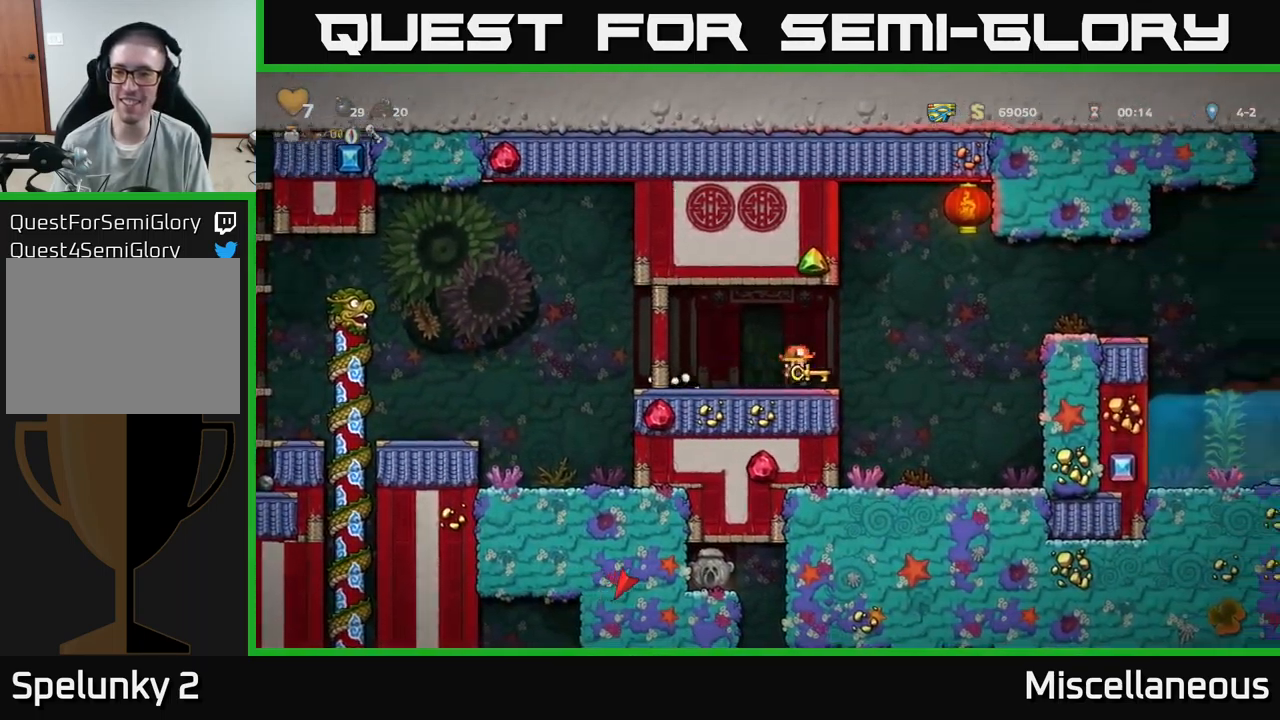
{"buttons": [], "events": [[217, "DPAD_RIGHT", "up"]]}
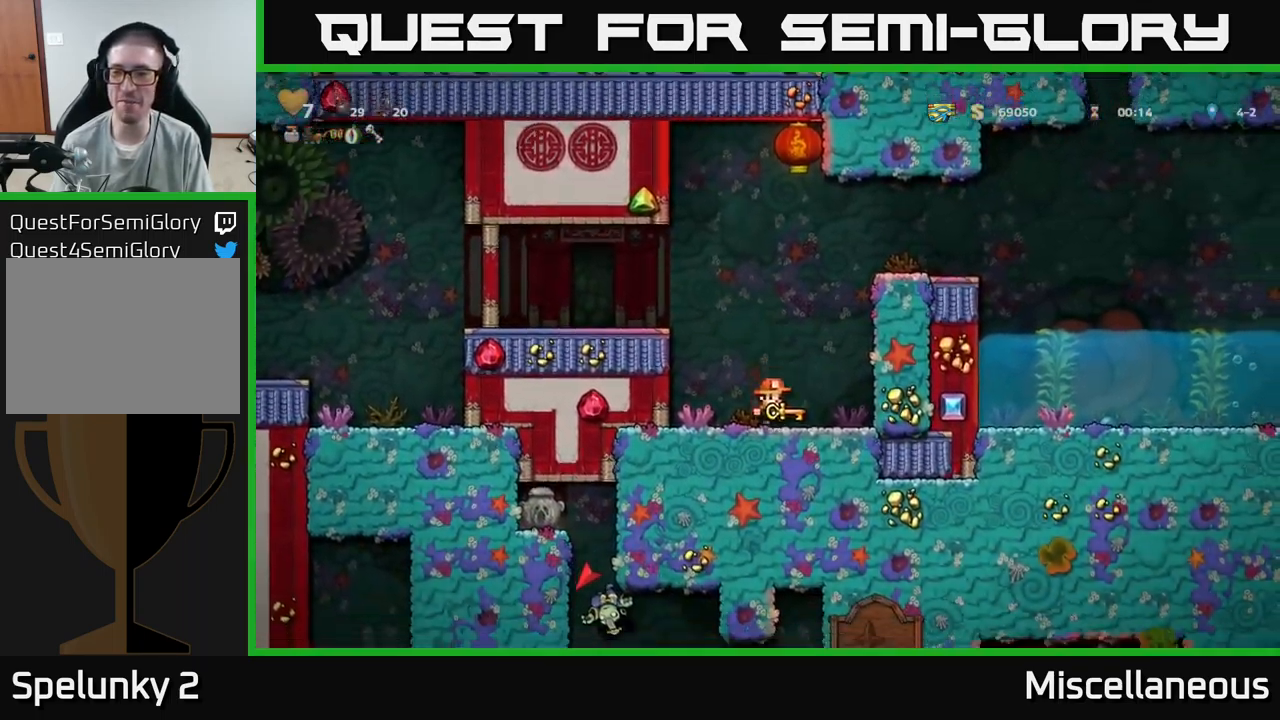
{"buttons": ["DPAD_RIGHT"], "events": [[17, "DPAD_RIGHT", "down"], [50, "A", "down"], [417, "A", "up"]]}
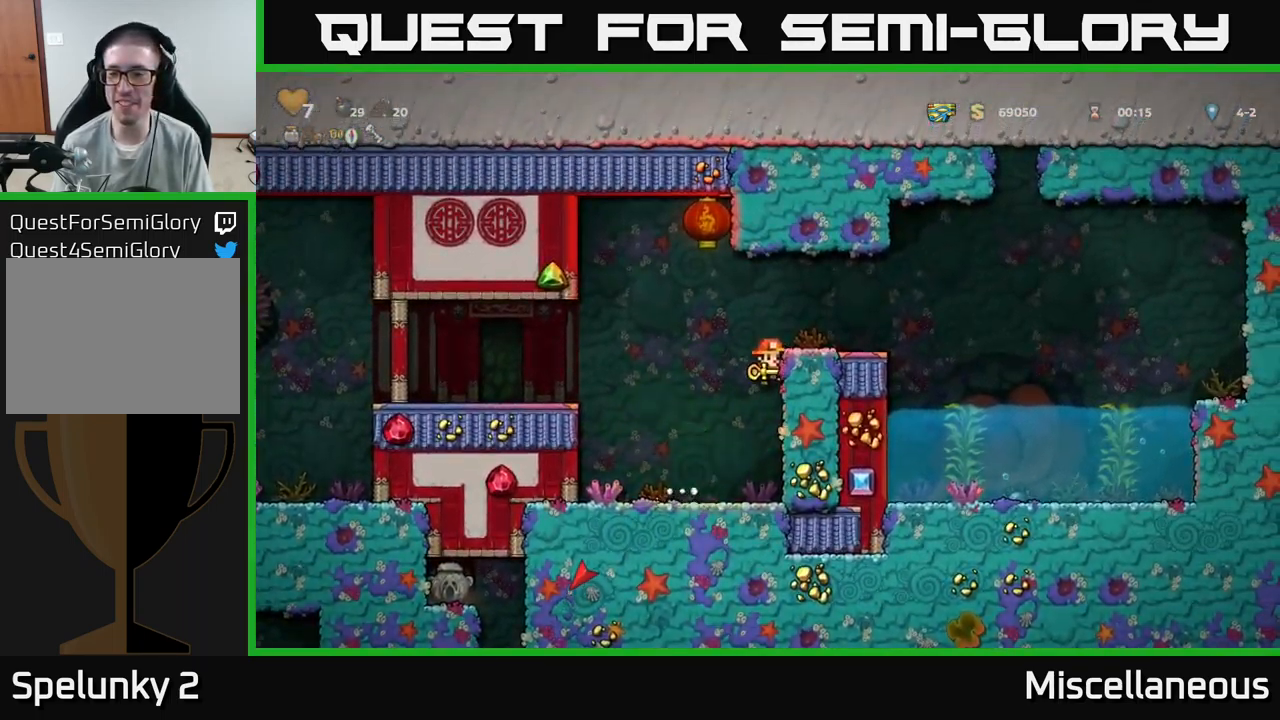
{"buttons": ["A", "DPAD_RIGHT"], "events": [[50, "A", "down"], [134, "A", "up"], [467, "A", "down"]]}
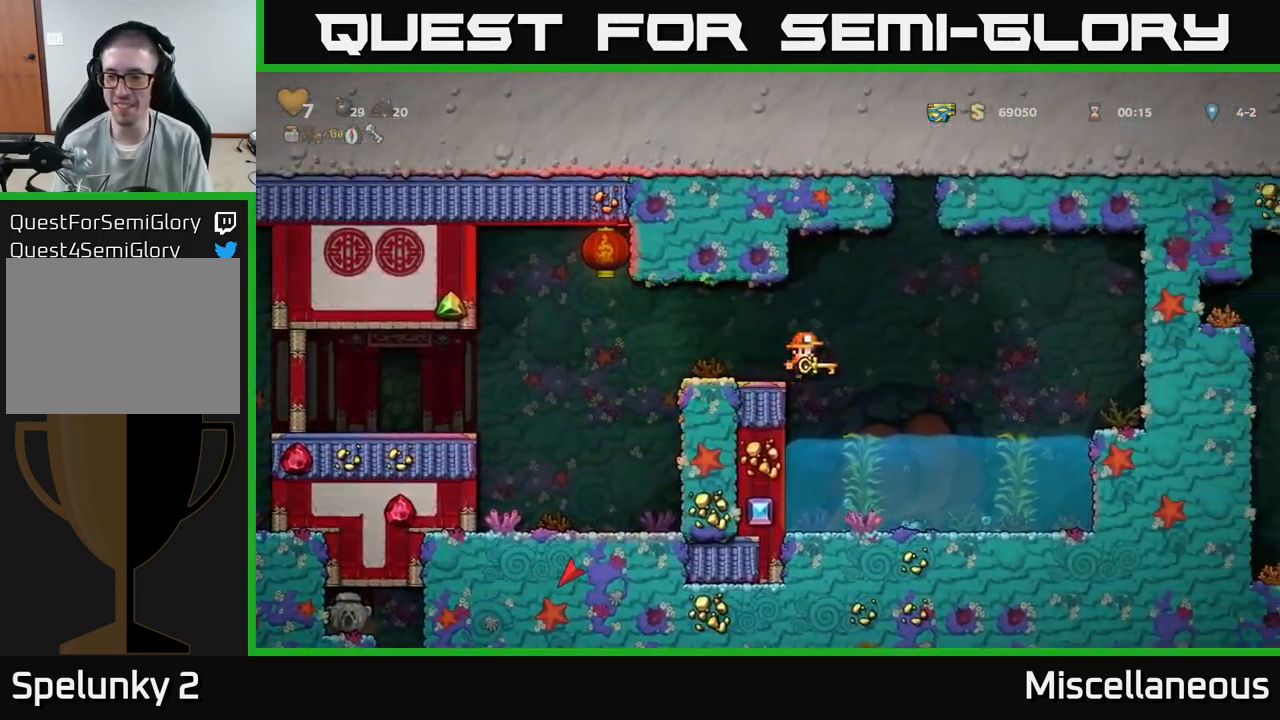
{"buttons": ["DPAD_RIGHT"], "events": [[500, "A", "up"]]}
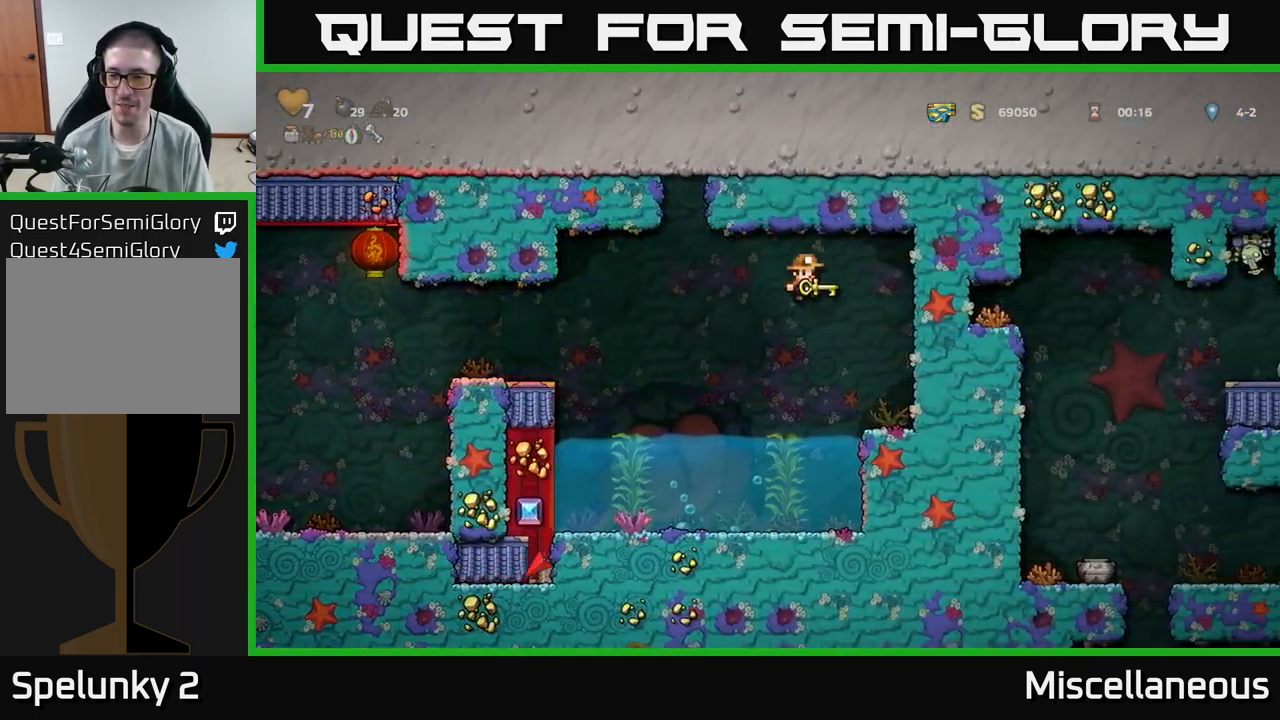
{"buttons": [], "events": [[284, "DPAD_RIGHT", "up"]]}
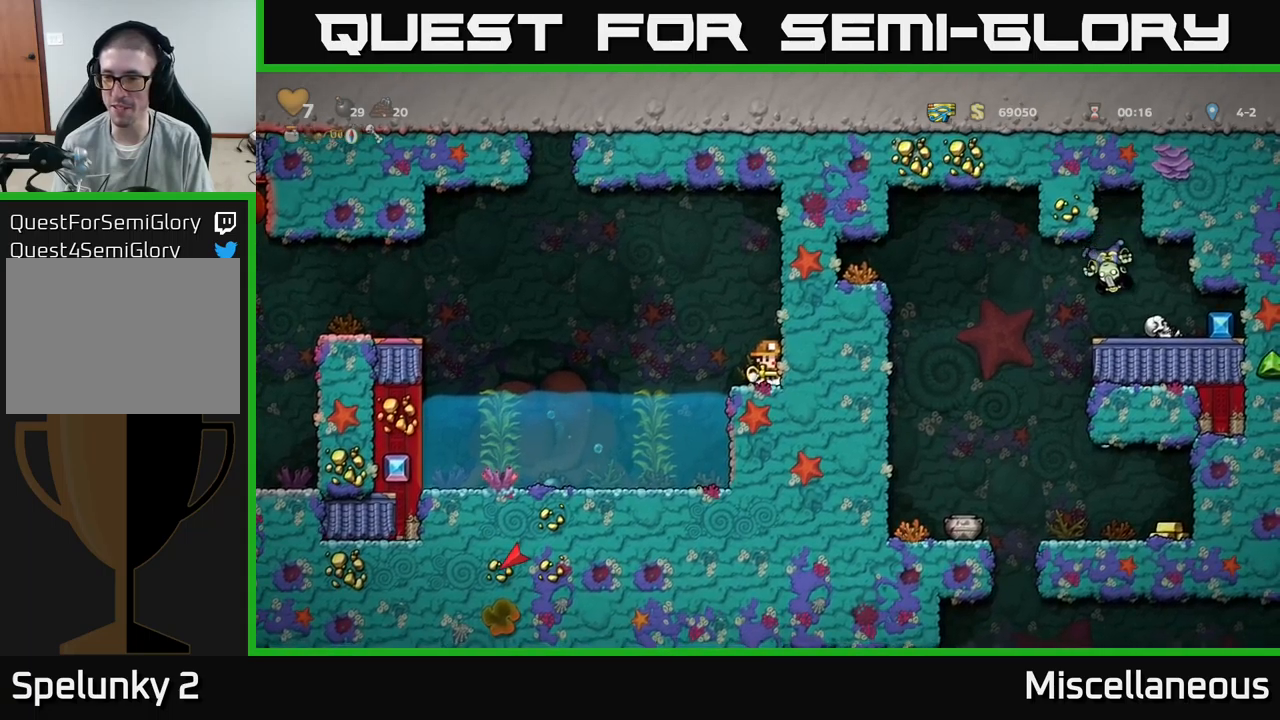
{"buttons": ["A", "DPAD_LEFT"], "events": [[116, "DPAD_LEFT", "down"], [183, "A", "down"]]}
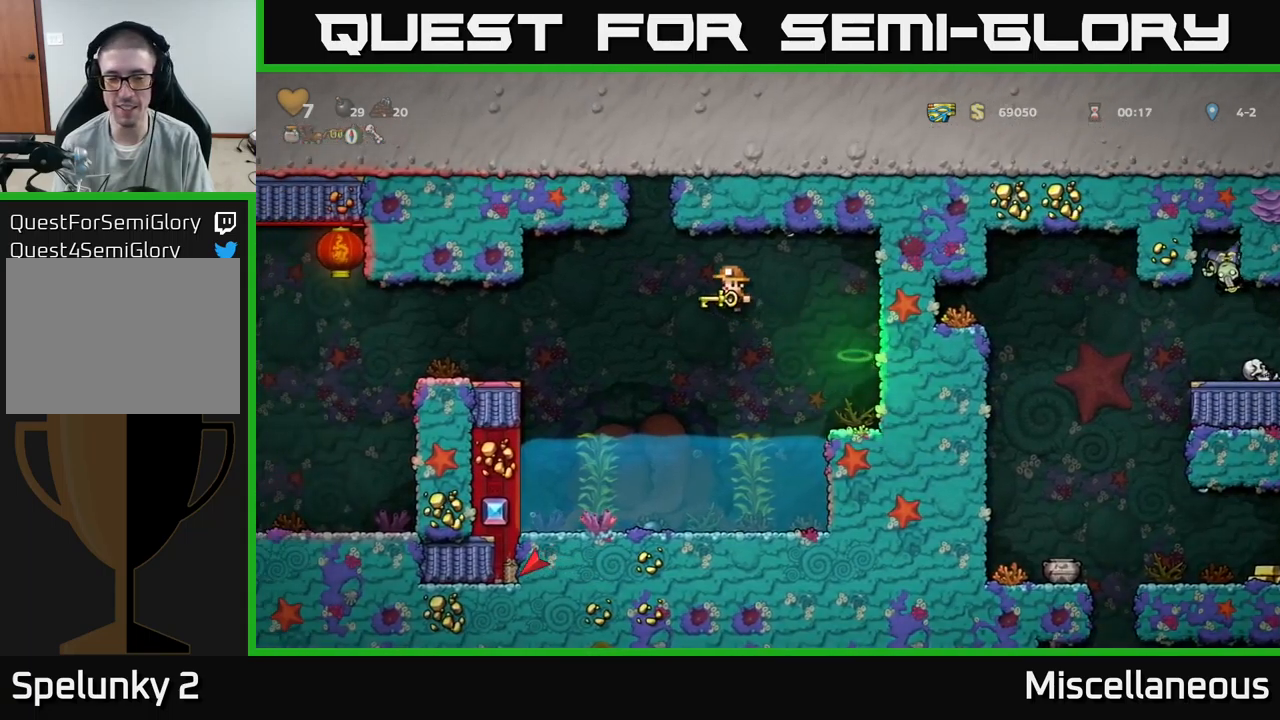
{"buttons": ["DPAD_UP", "DPAD_LEFT"], "events": [[83, "A", "up"], [166, "DPAD_LEFT", "up"], [416, "DPAD_LEFT", "down"], [500, "DPAD_UP", "down"]]}
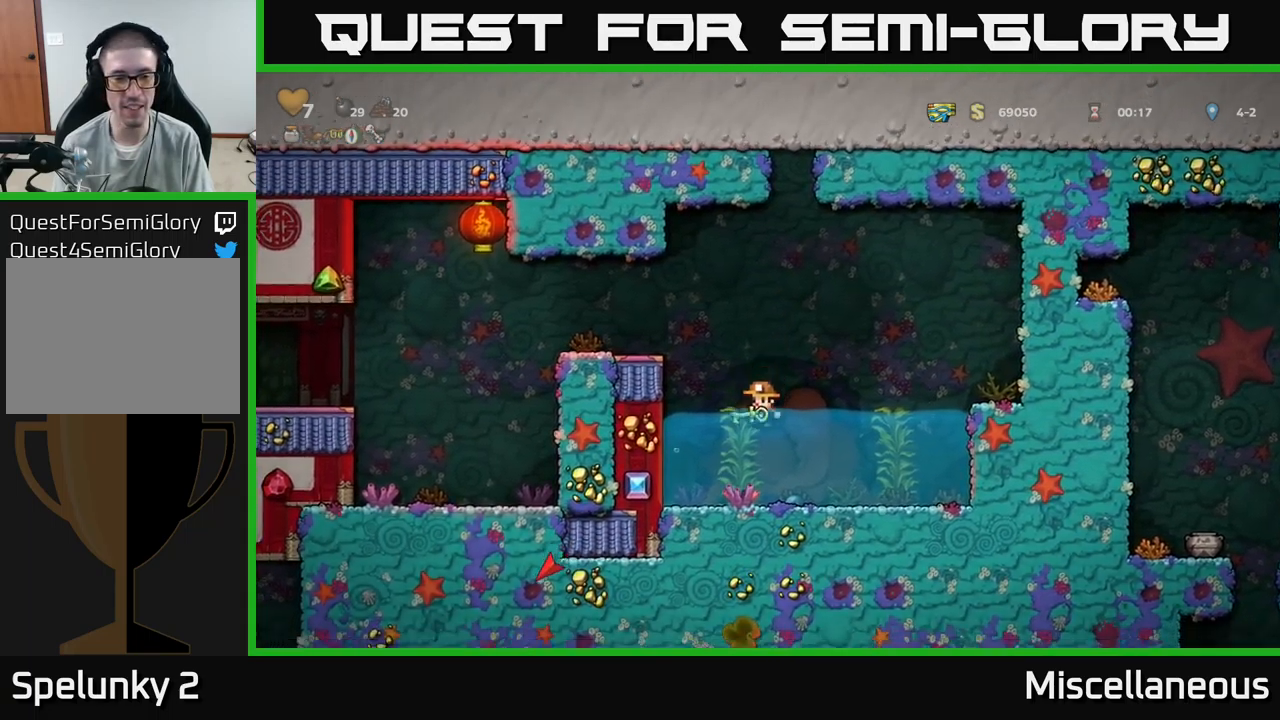
{"buttons": ["DPAD_LEFT"], "events": [[16, "A", "down"], [233, "DPAD_UP", "up"], [416, "A", "up"]]}
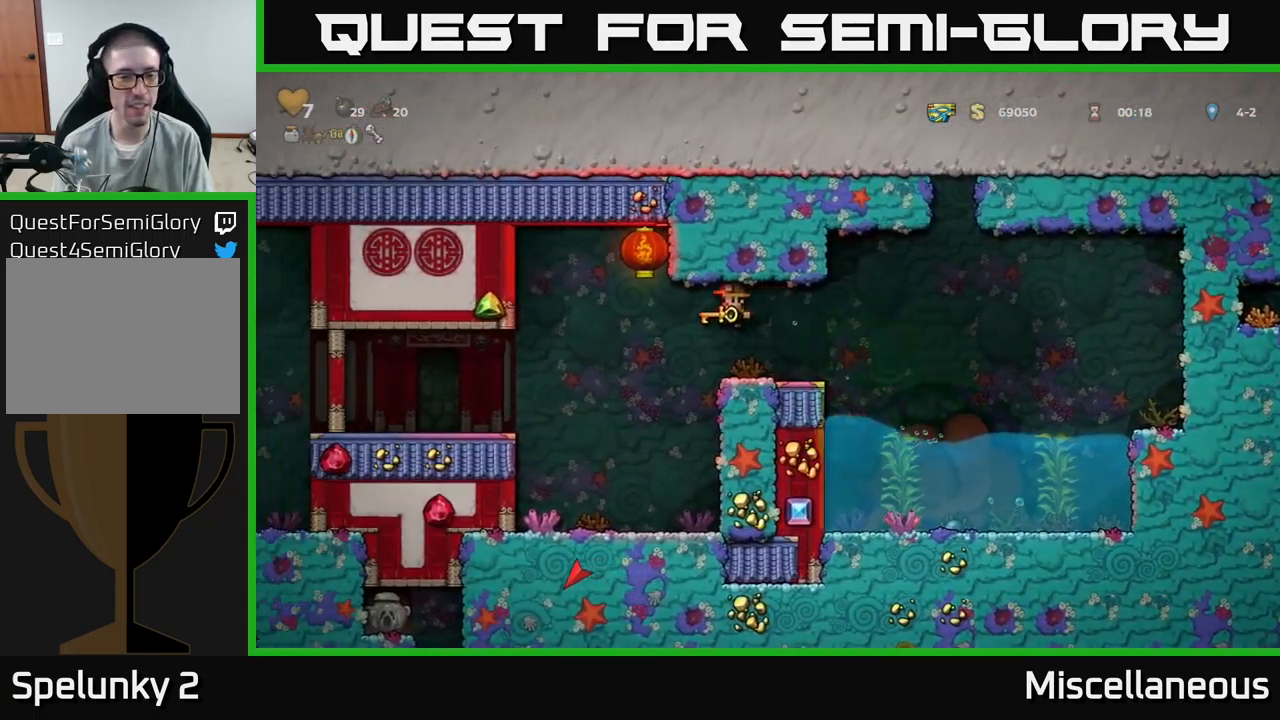
{"buttons": ["A", "DPAD_LEFT"], "events": [[266, "DPAD_LEFT", "up"], [483, "A", "down"], [483, "DPAD_LEFT", "down"]]}
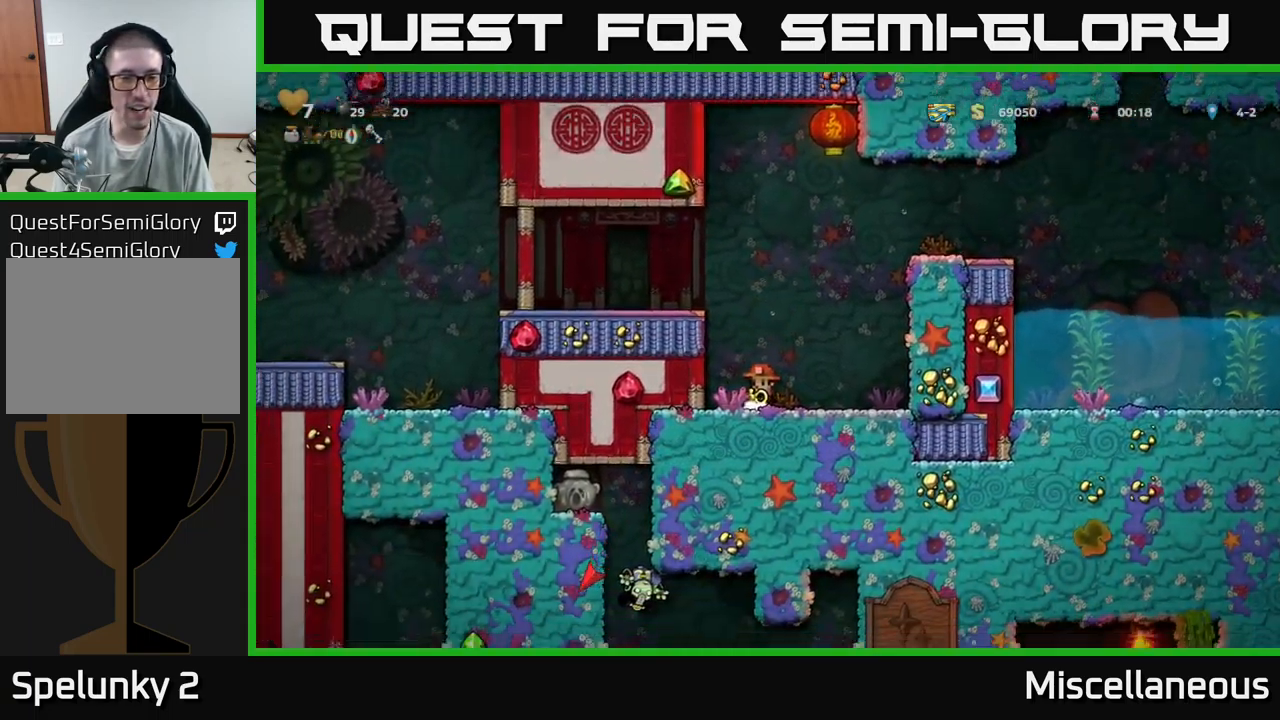
{"buttons": ["DPAD_LEFT"], "events": [[366, "A", "up"]]}
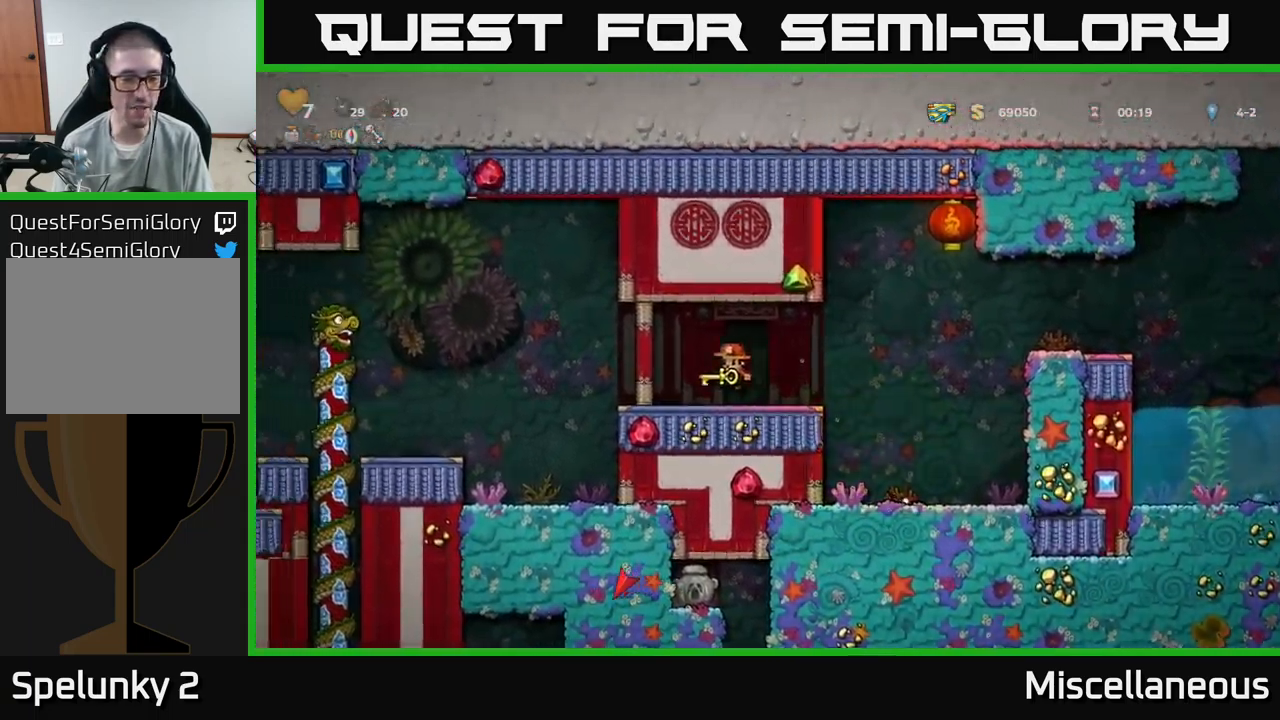
{"buttons": ["DPAD_LEFT"], "events": [[216, "A", "down"], [333, "A", "up"]]}
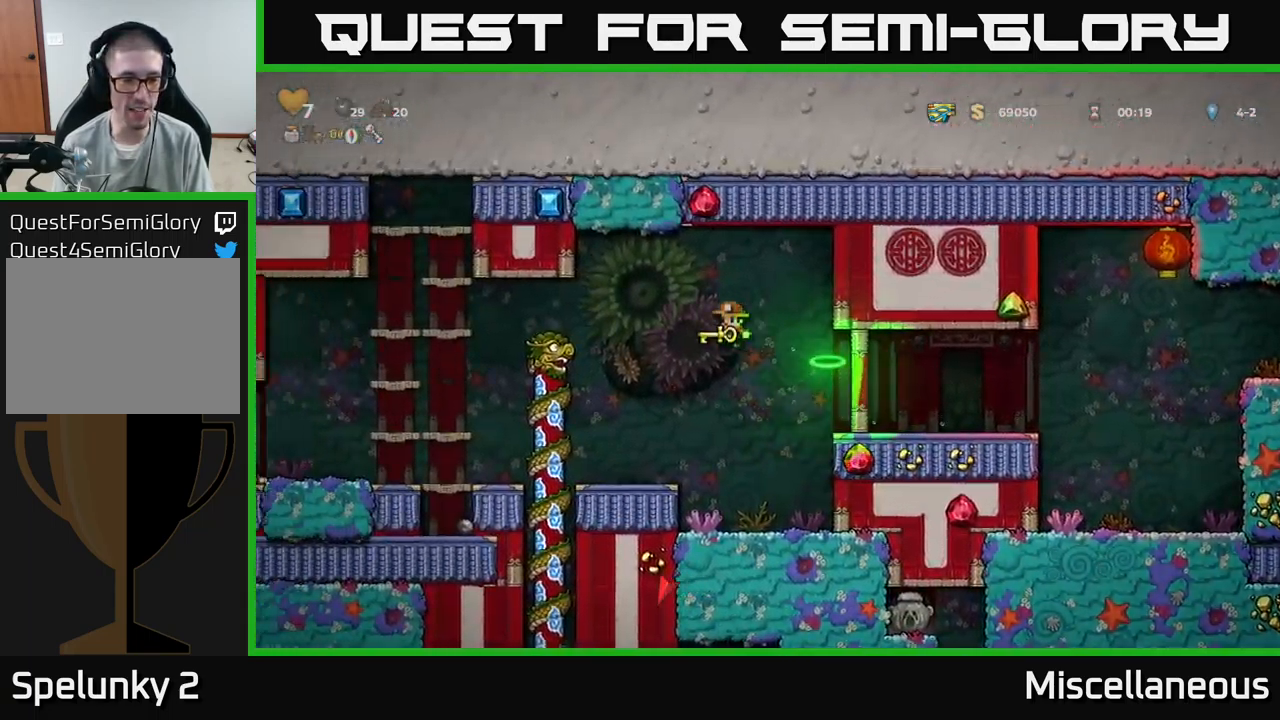
{"buttons": ["A", "DPAD_DOWN"], "events": [[200, "DPAD_UP", "down"], [366, "DPAD_LEFT", "up"], [400, "DPAD_UP", "up"], [433, "DPAD_DOWN", "down"], [466, "A", "down"]]}
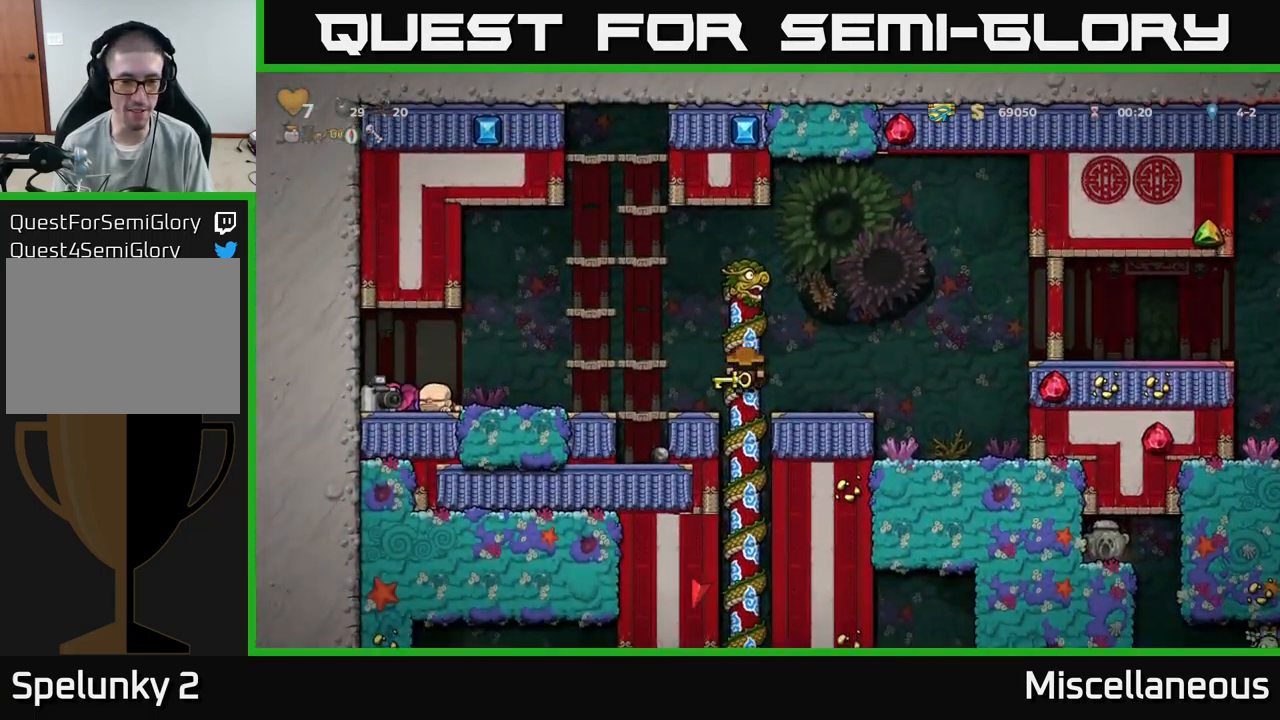
{"buttons": [], "events": [[66, "DPAD_DOWN", "up"], [83, "A", "up"], [350, "DPAD_UP", "down"], [450, "DPAD_UP", "up"]]}
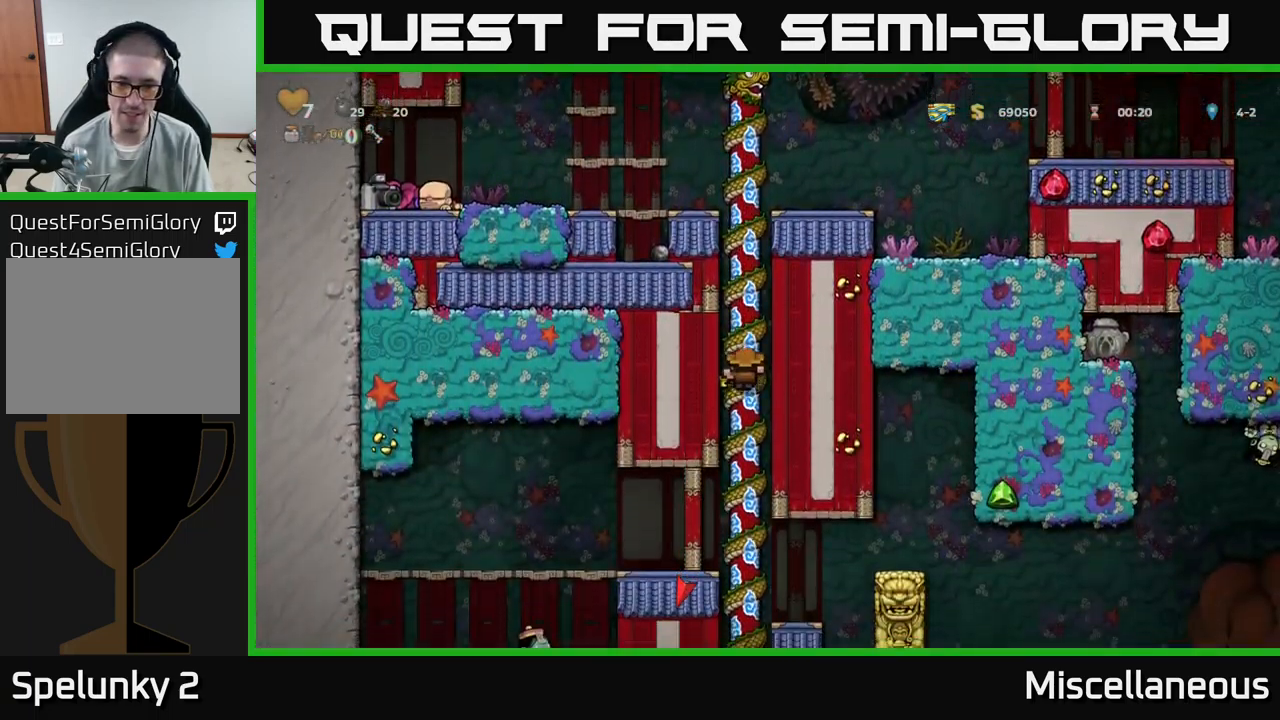
{"buttons": [], "events": [[100, "DPAD_DOWN", "down"], [400, "DPAD_DOWN", "up"]]}
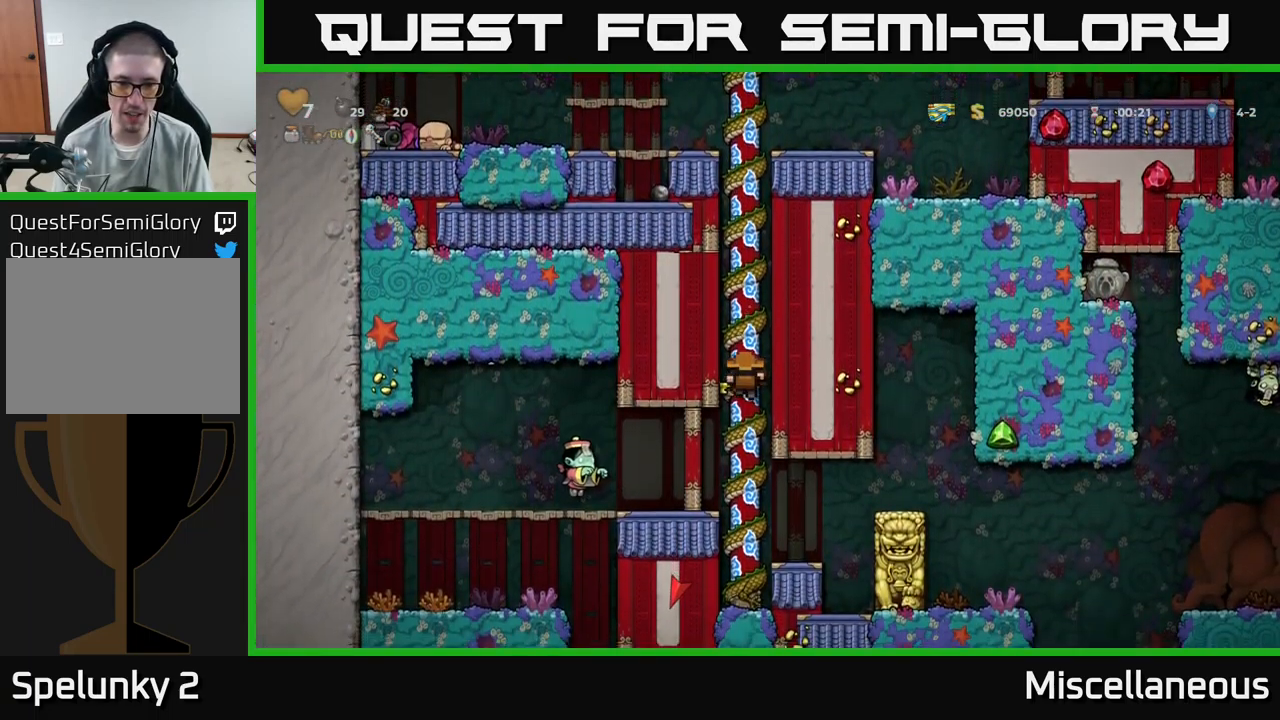
{"buttons": ["DPAD_DOWN"], "events": [[467, "DPAD_DOWN", "down"]]}
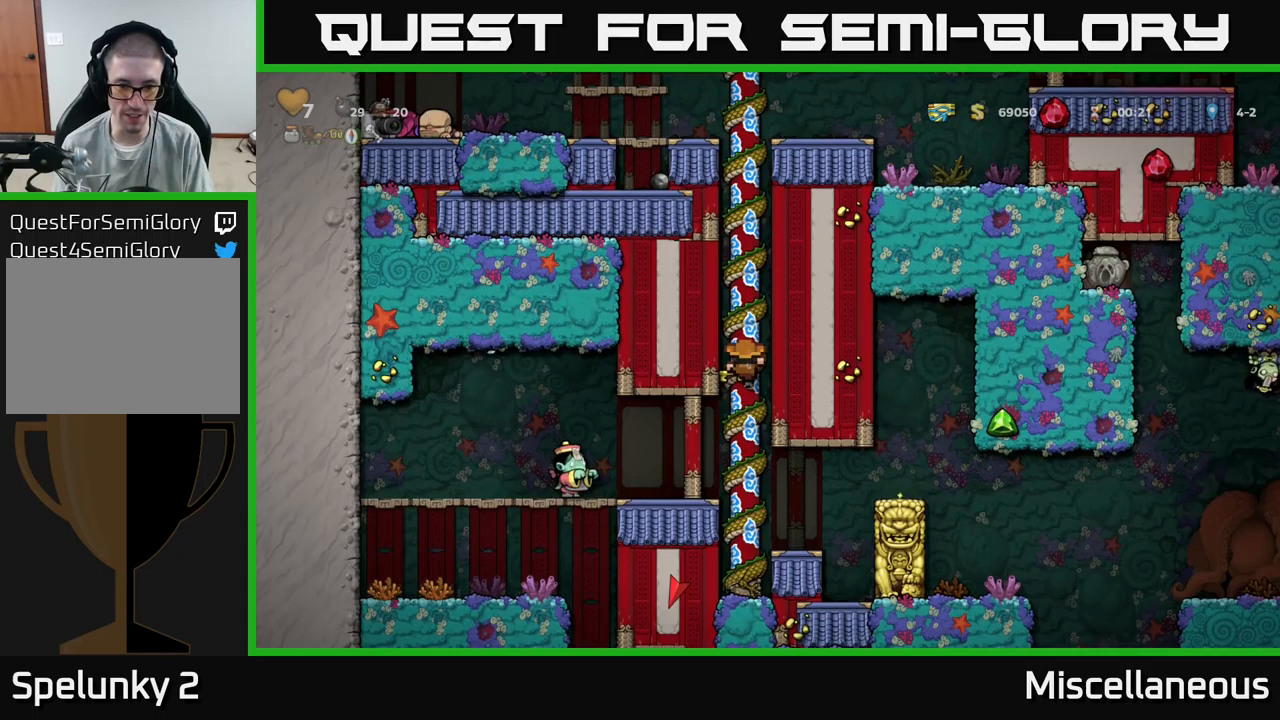
{"buttons": [], "events": [[33, "A", "down"], [133, "A", "up"], [200, "DPAD_DOWN", "up"]]}
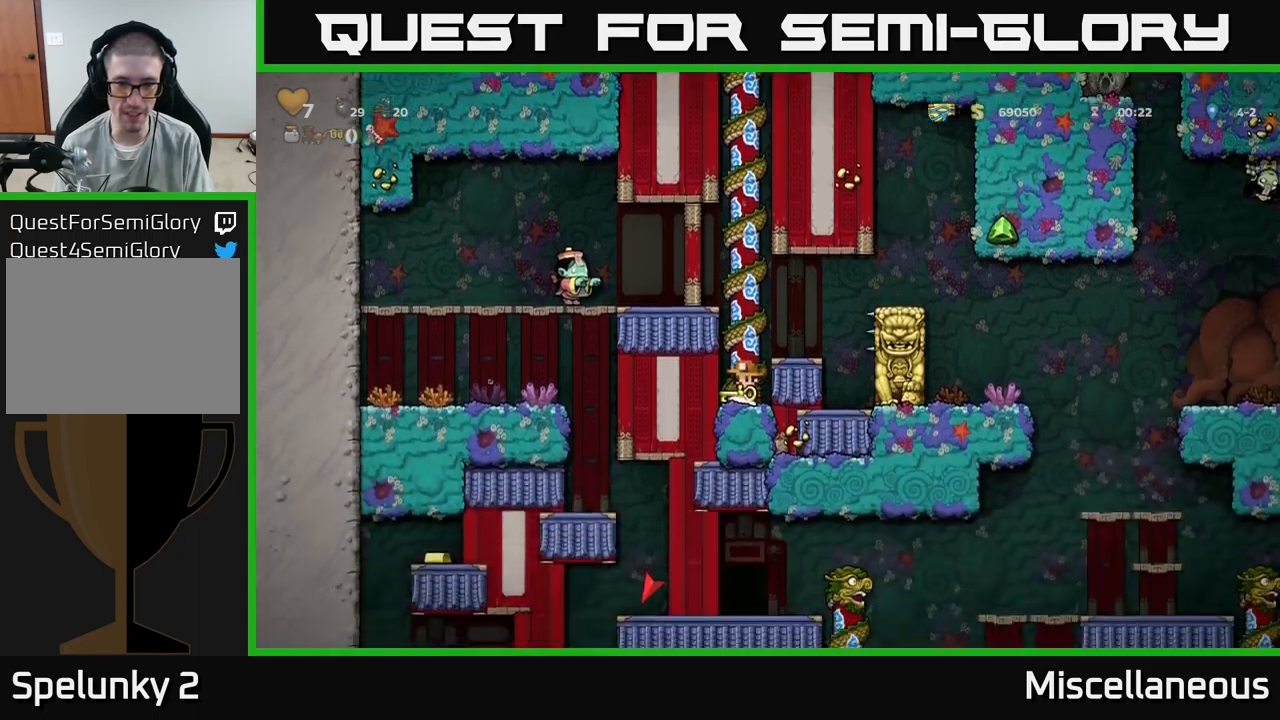
{"buttons": [], "events": []}
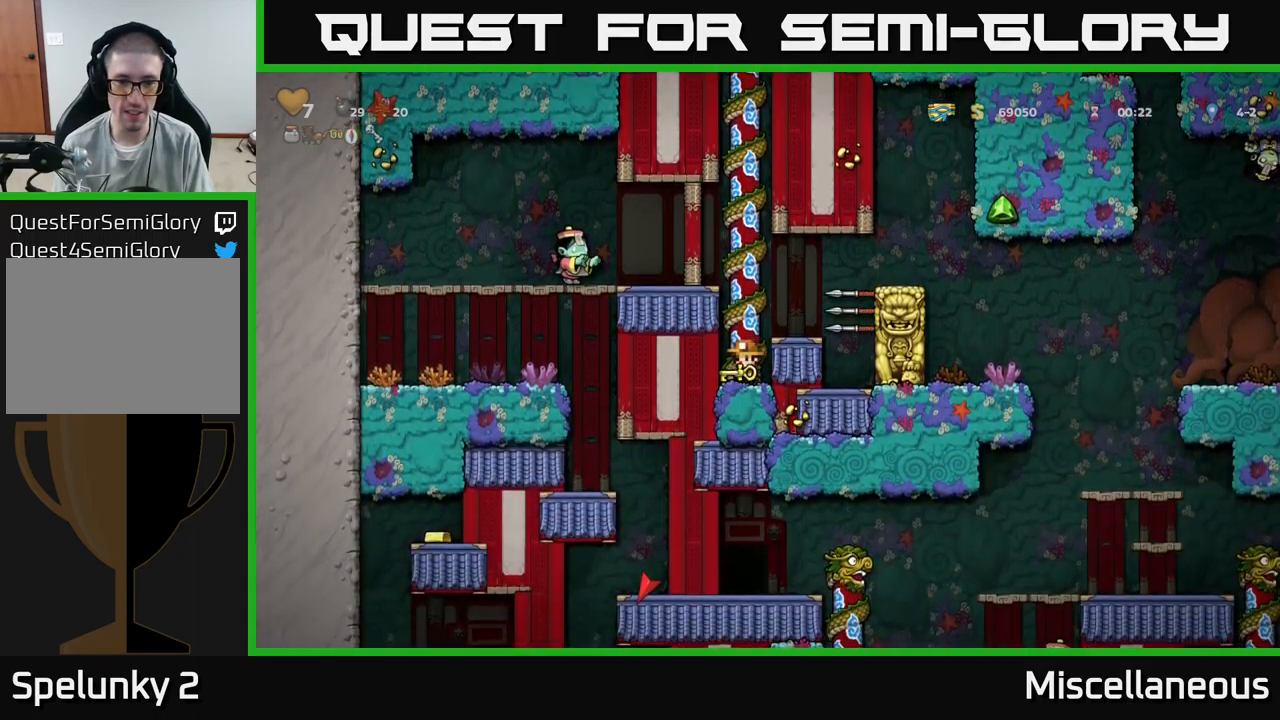
{"buttons": [], "events": [[283, "A", "down"], [333, "DPAD_RIGHT", "down"], [350, "A", "up"], [433, "DPAD_RIGHT", "up"]]}
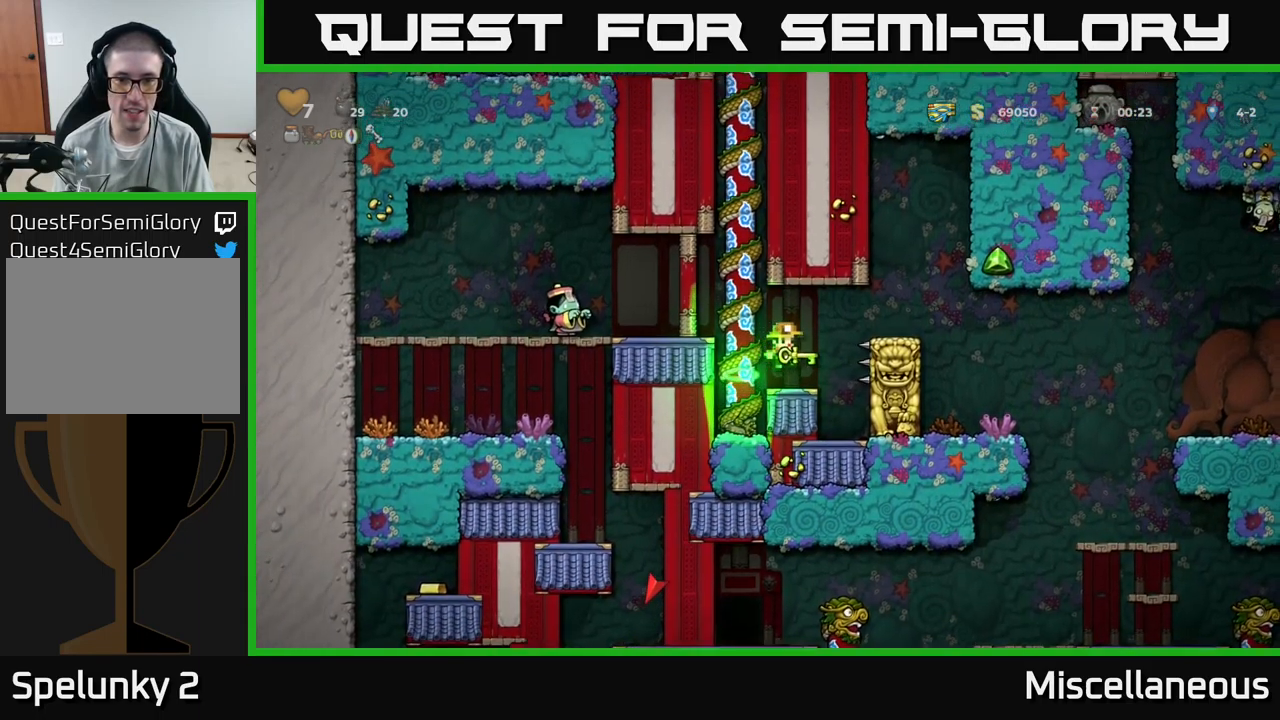
{"buttons": ["DPAD_RIGHT"], "events": [[233, "A", "down"], [233, "DPAD_RIGHT", "down"], [400, "A", "up"]]}
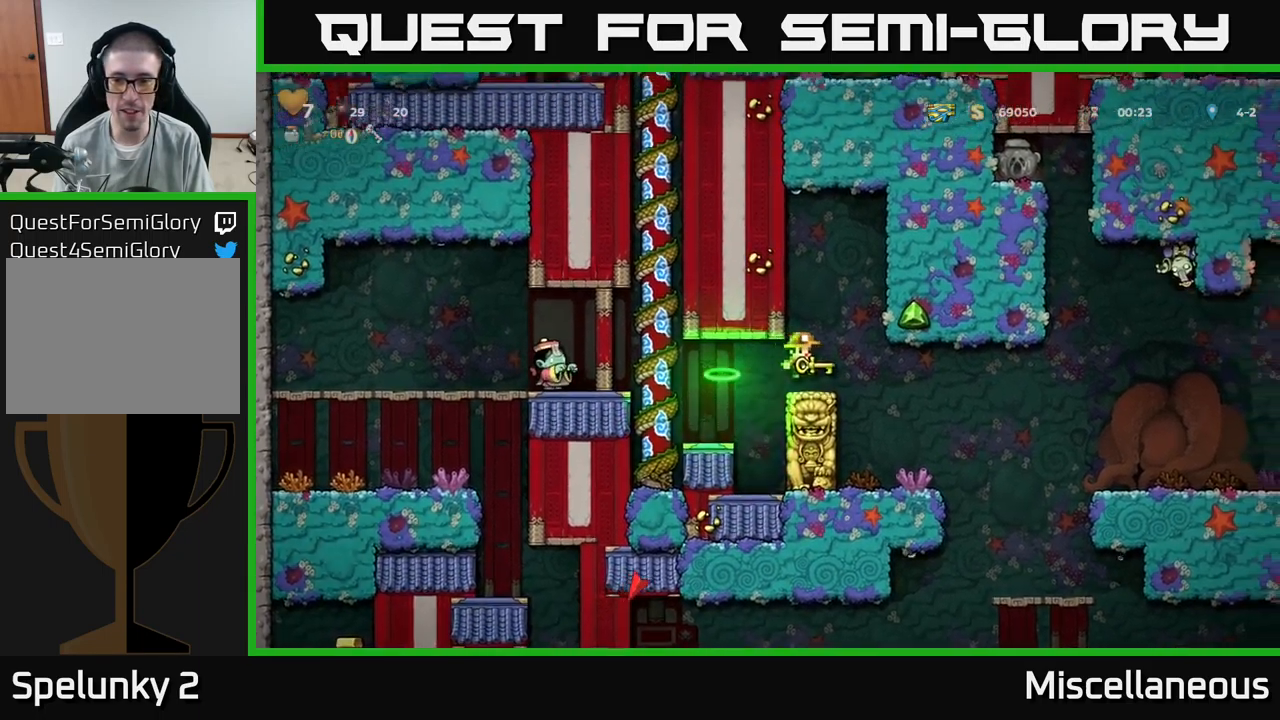
{"buttons": ["DPAD_RIGHT"], "events": [[100, "DPAD_RIGHT", "up"], [367, "DPAD_RIGHT", "down"]]}
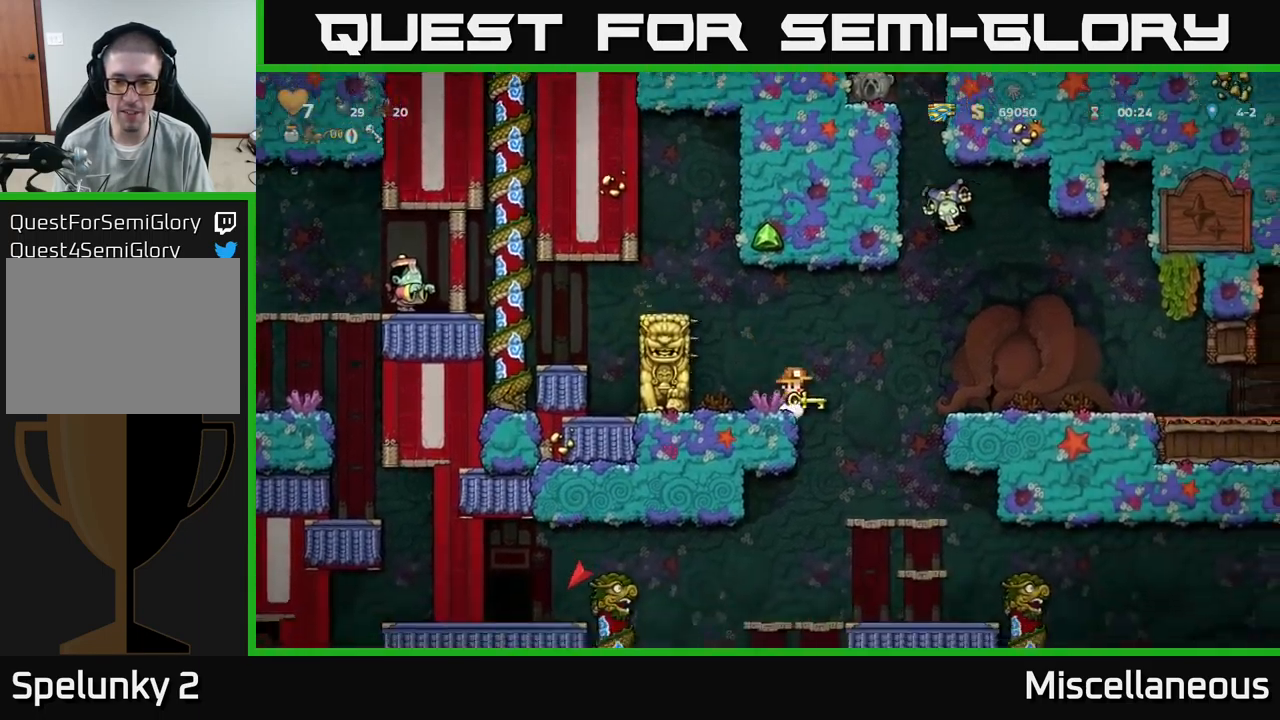
{"buttons": ["DPAD_RIGHT"], "events": [[167, "DPAD_RIGHT", "up"], [433, "DPAD_RIGHT", "down"]]}
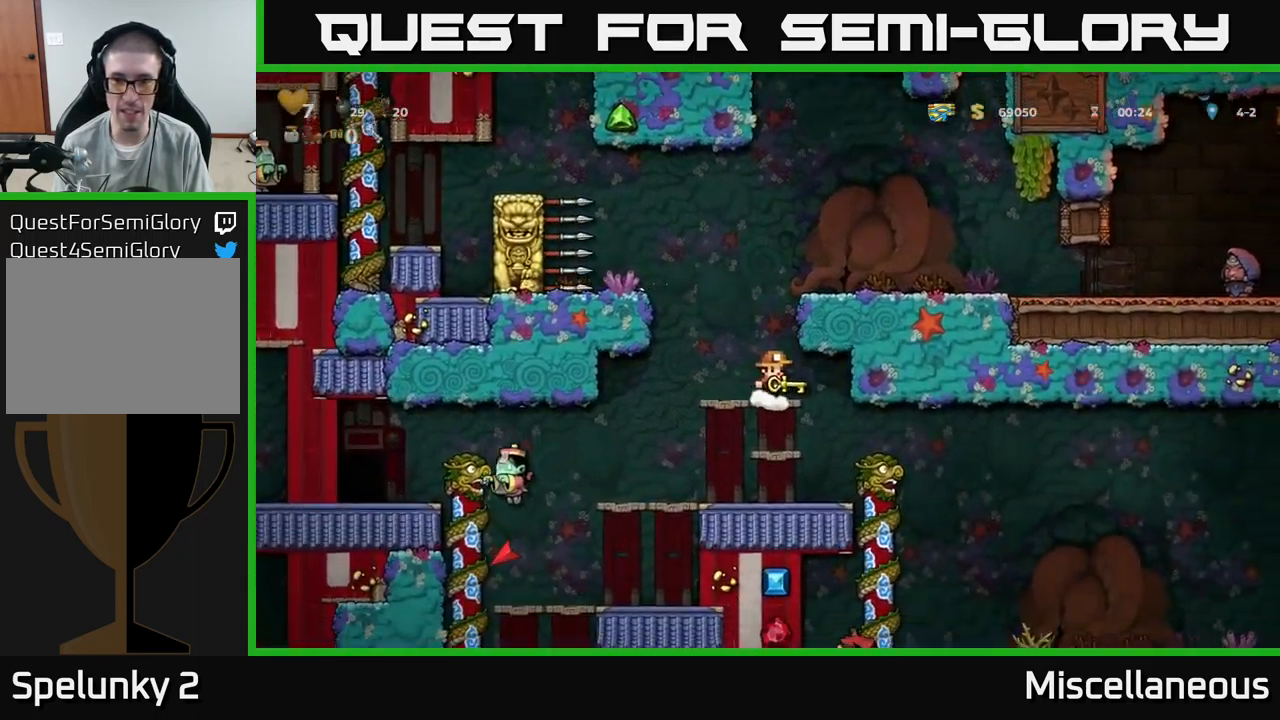
{"buttons": [], "events": [[50, "DPAD_RIGHT", "up"]]}
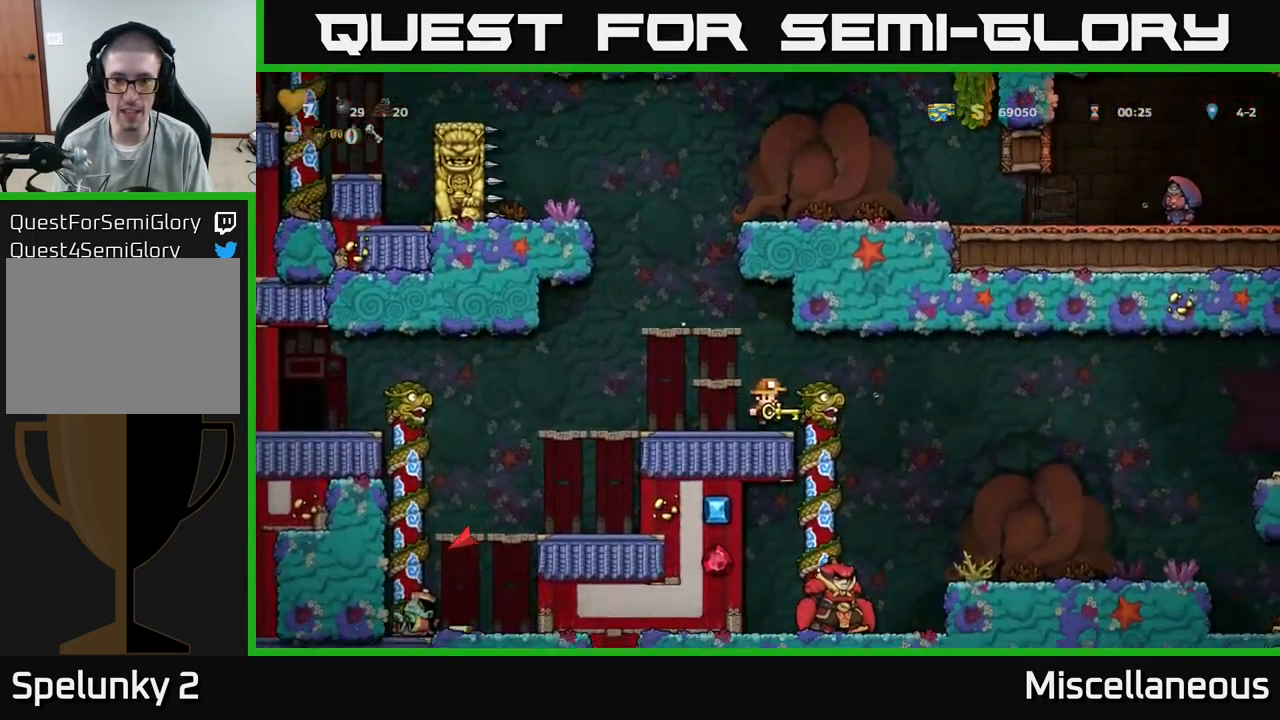
{"buttons": ["DPAD_RIGHT"], "events": [[383, "DPAD_RIGHT", "down"]]}
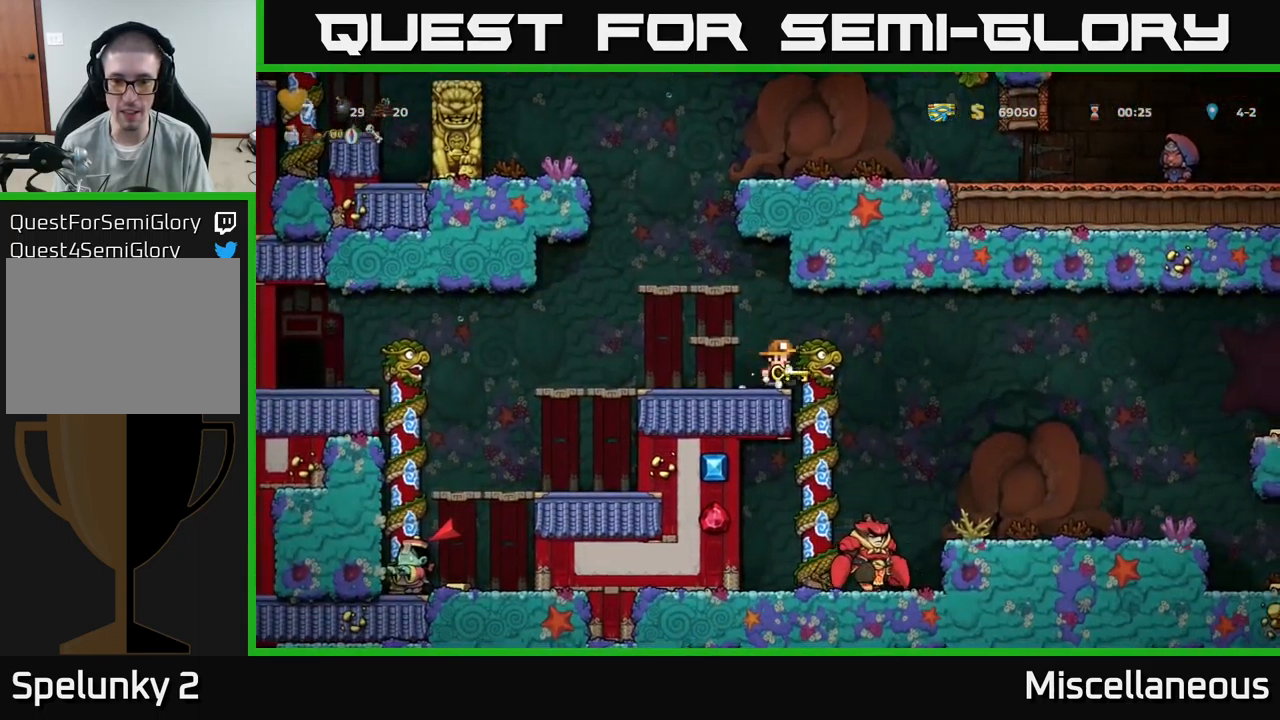
{"buttons": ["A", "DPAD_RIGHT"], "events": [[83, "DPAD_RIGHT", "up"], [300, "A", "down"], [350, "DPAD_RIGHT", "down"]]}
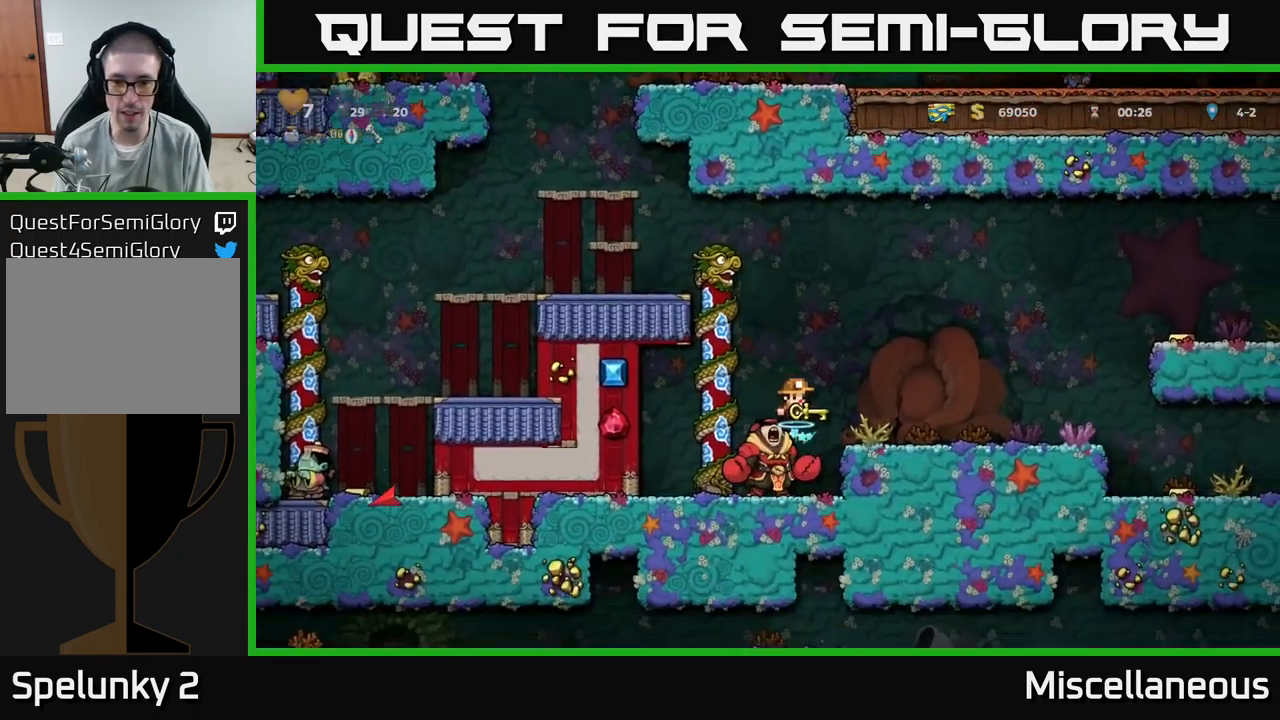
{"buttons": [], "events": [[283, "A", "up"], [449, "DPAD_RIGHT", "up"]]}
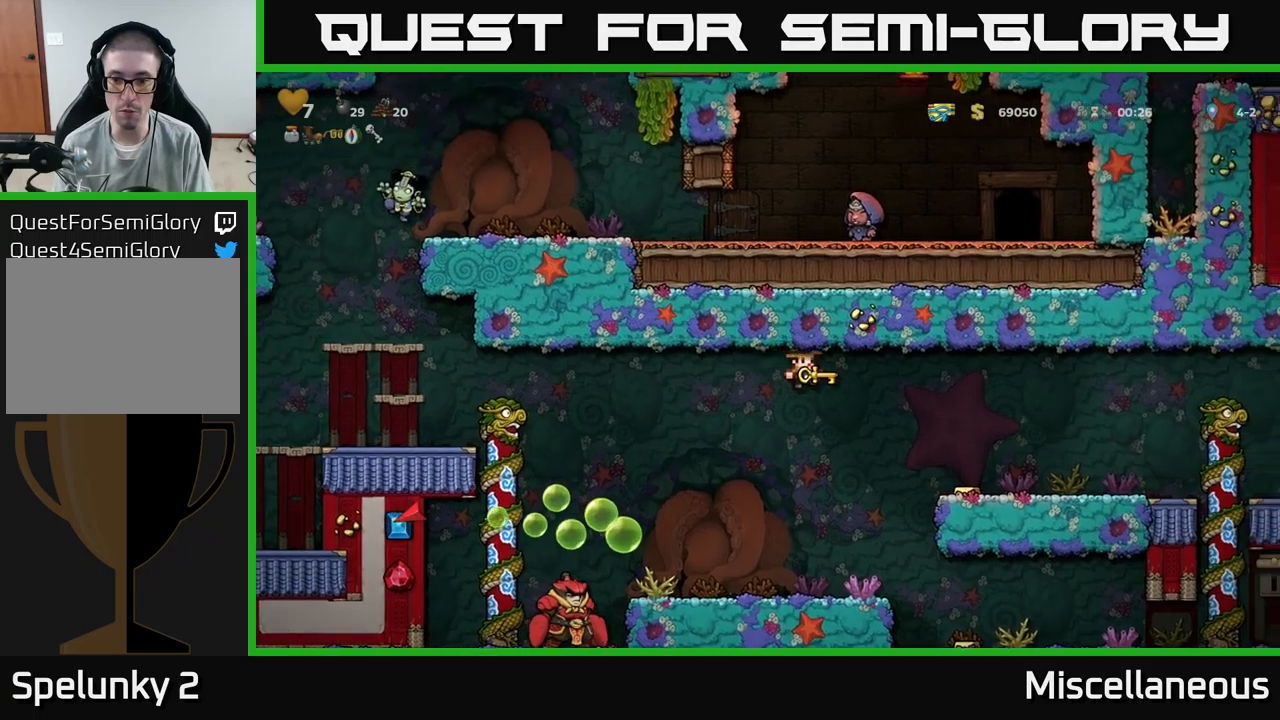
{"buttons": ["A", "DPAD_RIGHT"], "events": [[417, "DPAD_RIGHT", "down"], [450, "A", "down"]]}
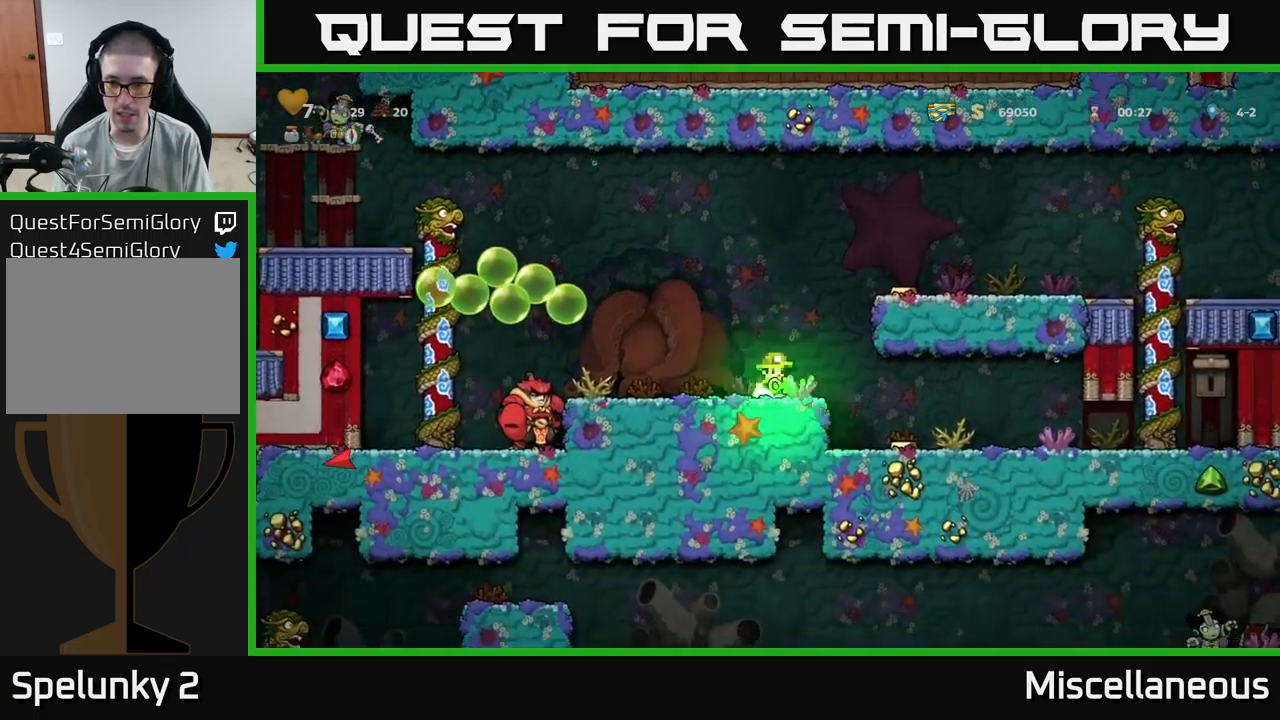
{"buttons": ["DPAD_LEFT"], "events": [[167, "A", "up"], [267, "DPAD_RIGHT", "up"], [400, "DPAD_LEFT", "down"]]}
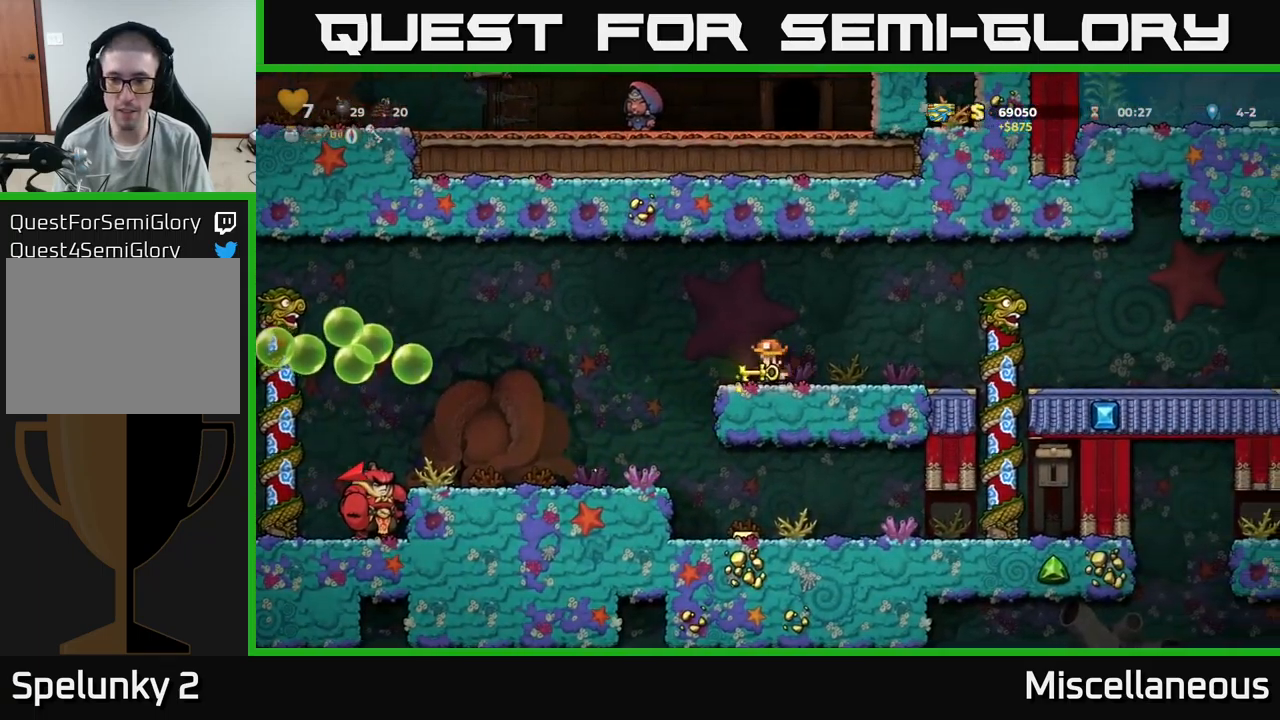
{"buttons": ["DPAD_RIGHT"], "events": [[200, "DPAD_LEFT", "up"], [284, "DPAD_RIGHT", "down"]]}
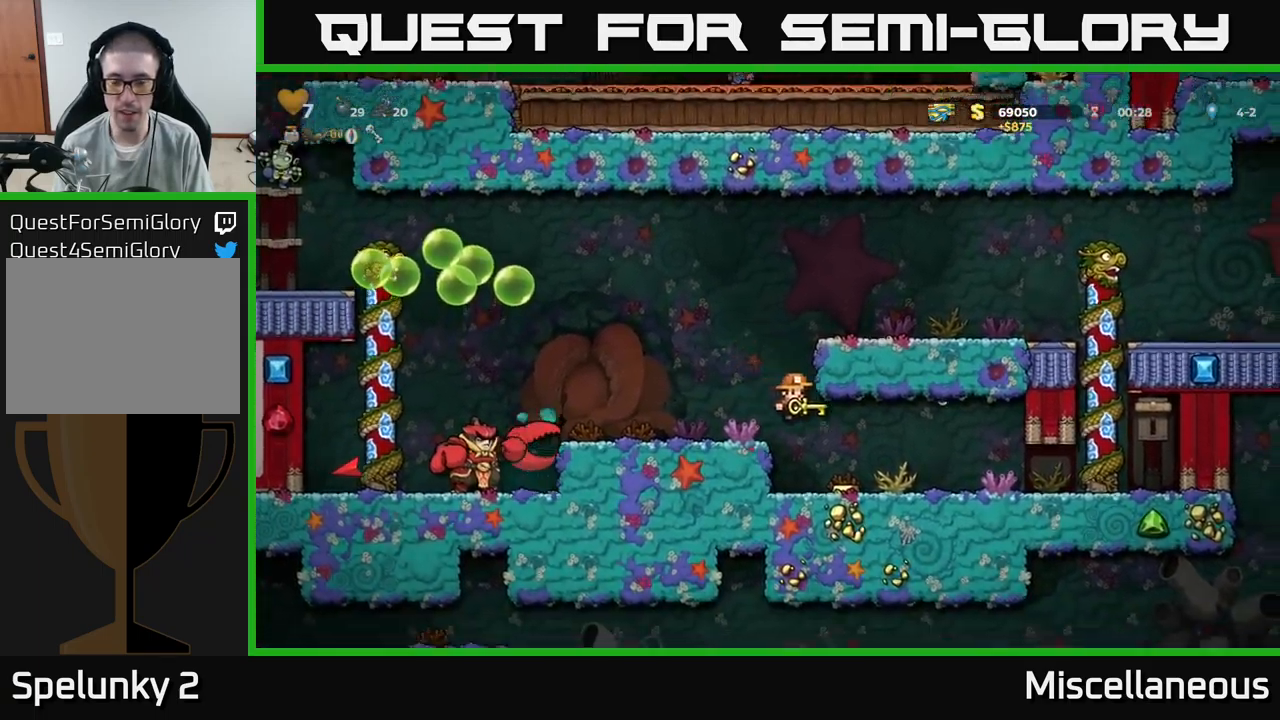
{"buttons": ["DPAD_RIGHT"], "events": [[50, "DPAD_RIGHT", "up"], [150, "DPAD_LEFT", "down"], [267, "DPAD_DOWN", "down"], [317, "DPAD_LEFT", "up"], [384, "X", "down"], [434, "DPAD_DOWN", "up"], [450, "X", "up"], [484, "DPAD_RIGHT", "down"]]}